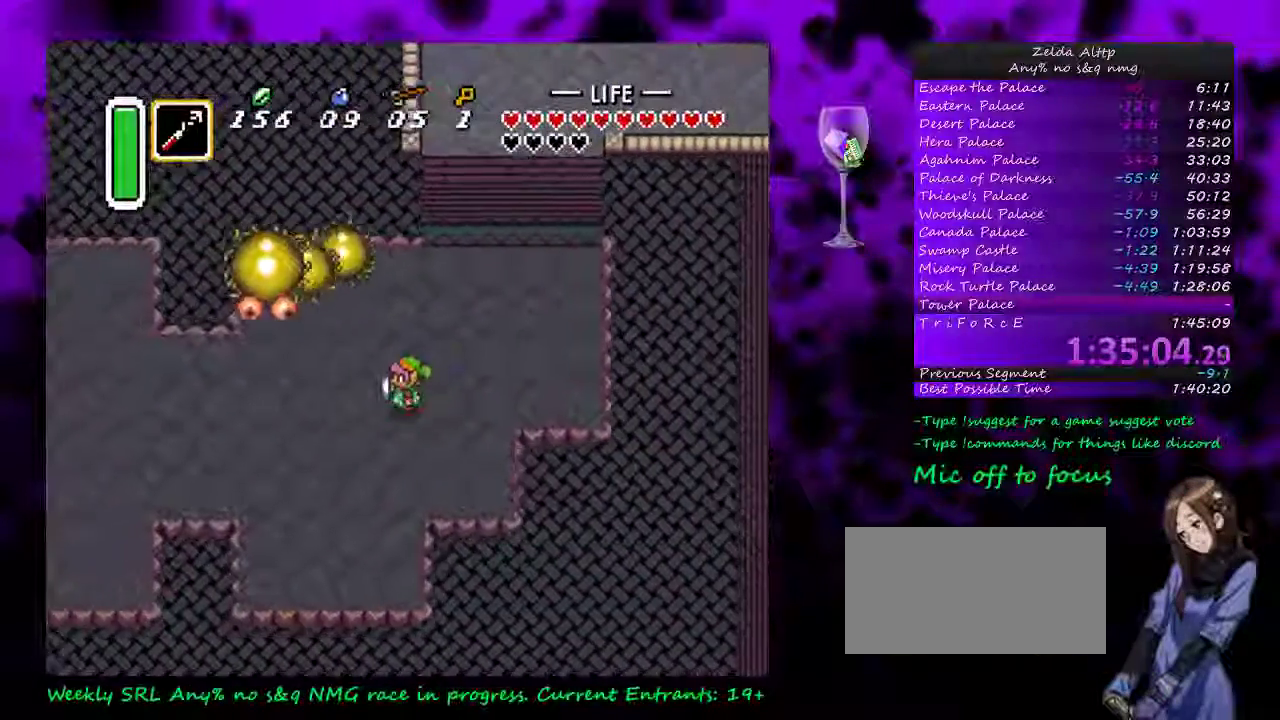
Gameplay with a controller (Nintendo layout); each line is a JSON object with the inputs held at the frame after it. "events" lists button and stick changes between this image and that frame as [ms after this image, input, new state], when the widget could be followed in between. Not read: L3 R3.
{"buttons": ["DPAD_LEFT"], "events": [[383, "DPAD_DOWN", "up"]]}
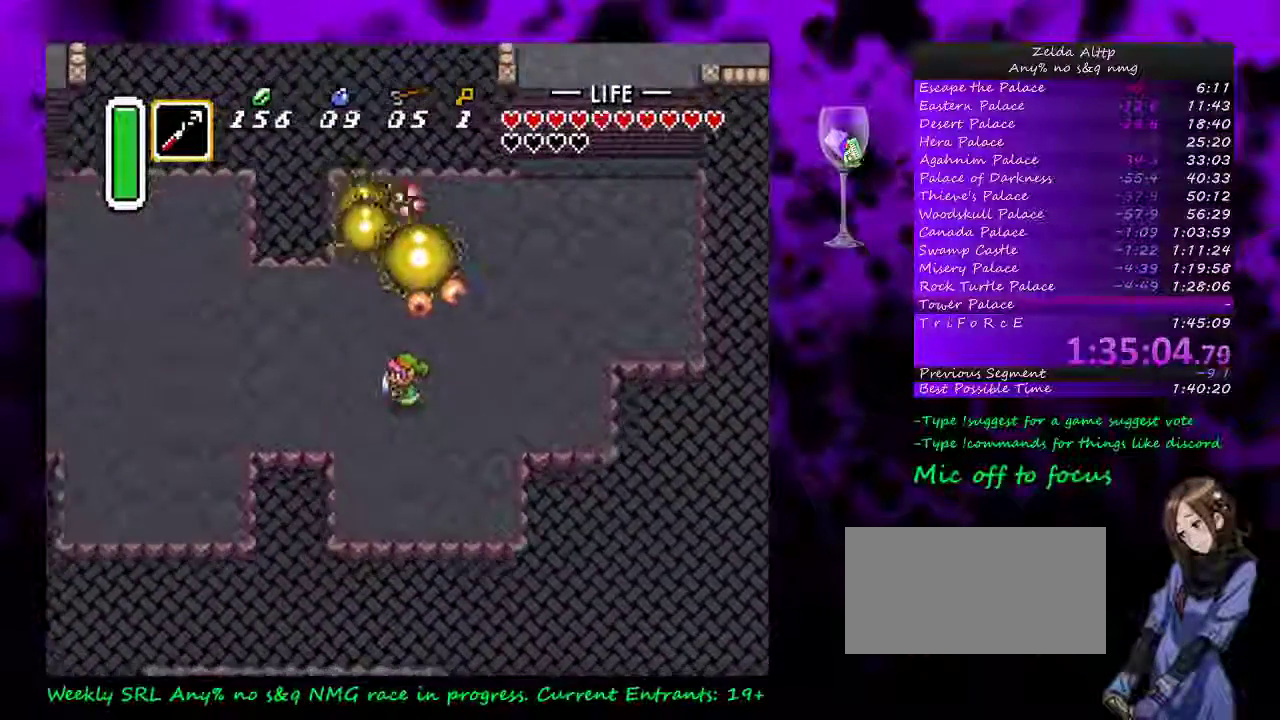
{"buttons": ["DPAD_UP"], "events": [[417, "DPAD_UP", "down"], [450, "DPAD_LEFT", "up"]]}
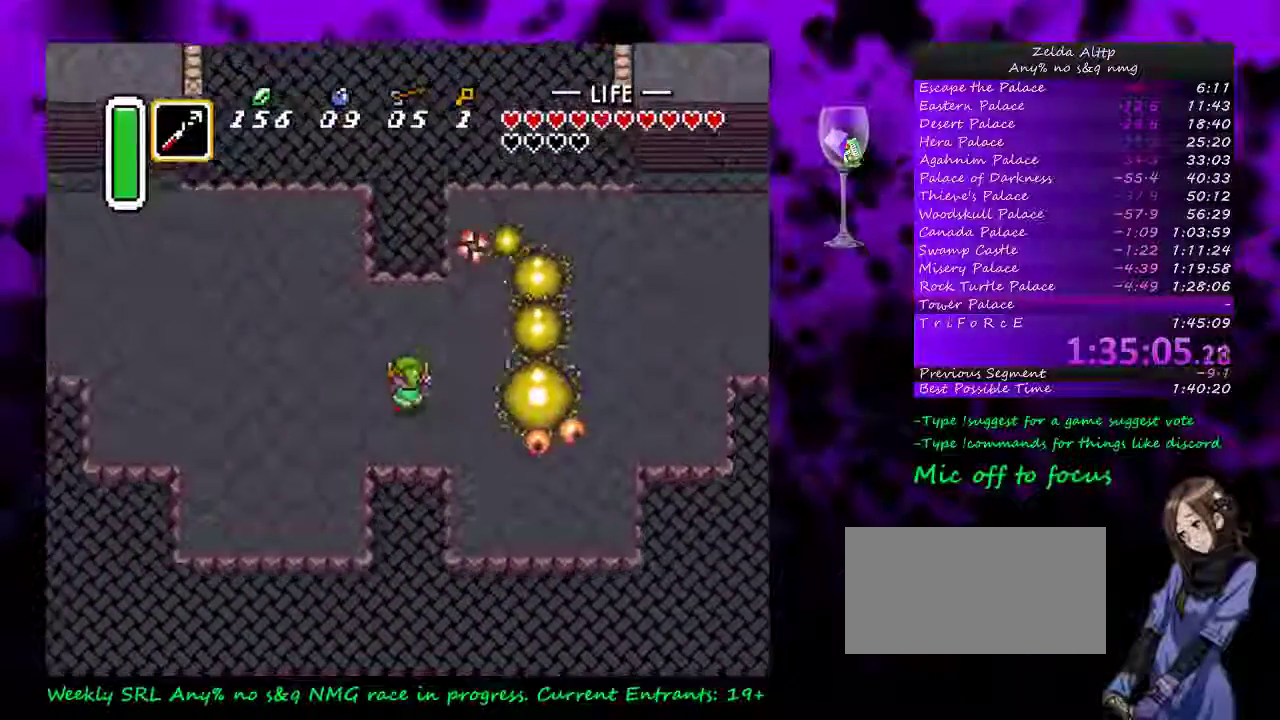
{"buttons": ["B"], "events": [[117, "DPAD_RIGHT", "down"], [250, "DPAD_UP", "up"], [367, "B", "down"], [417, "DPAD_RIGHT", "up"]]}
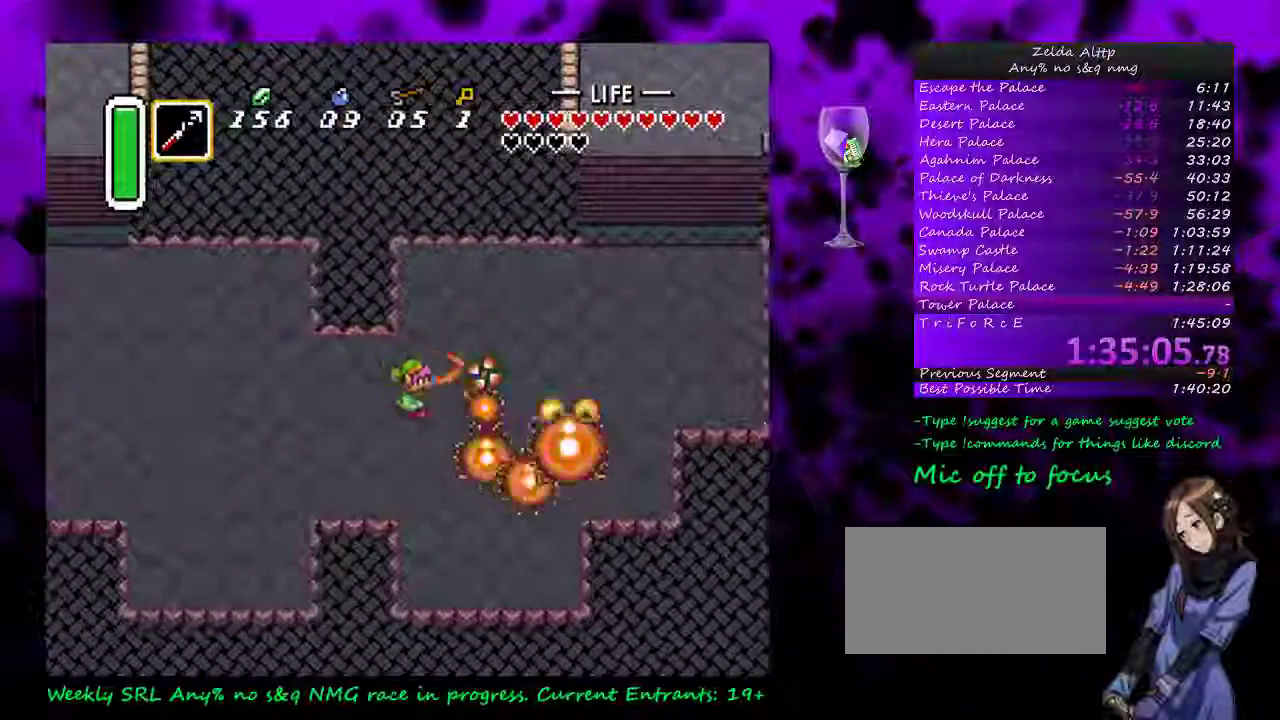
{"buttons": [], "events": [[117, "B", "up"], [383, "DPAD_LEFT", "down"], [483, "DPAD_LEFT", "up"]]}
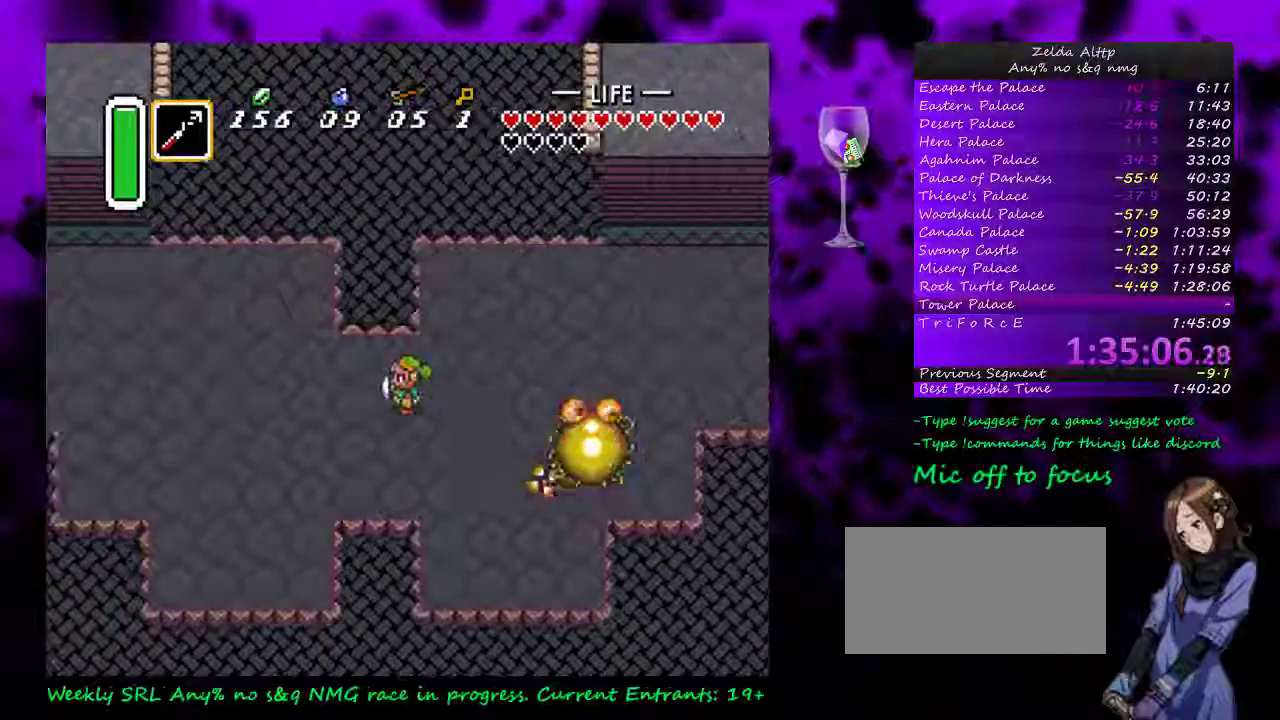
{"buttons": ["B"], "events": [[383, "B", "down"]]}
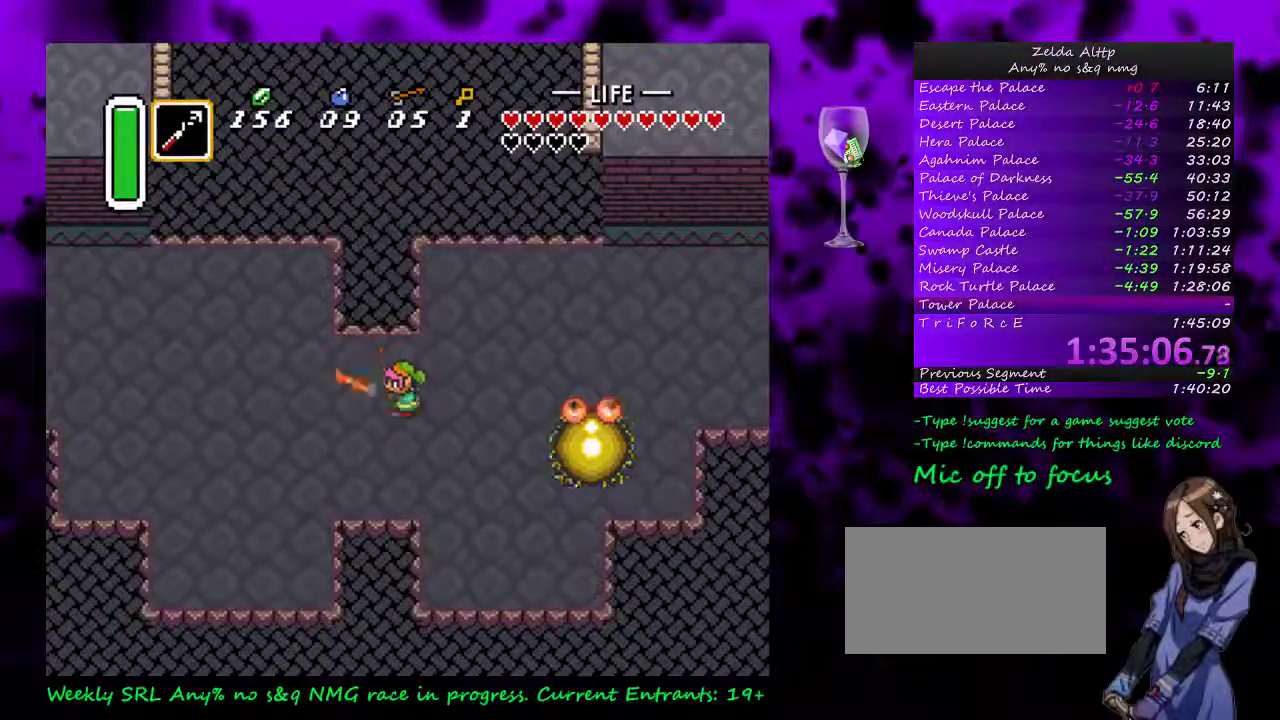
{"buttons": ["B", "DPAD_LEFT"], "events": [[167, "DPAD_RIGHT", "down"], [300, "DPAD_RIGHT", "up"], [483, "DPAD_LEFT", "down"]]}
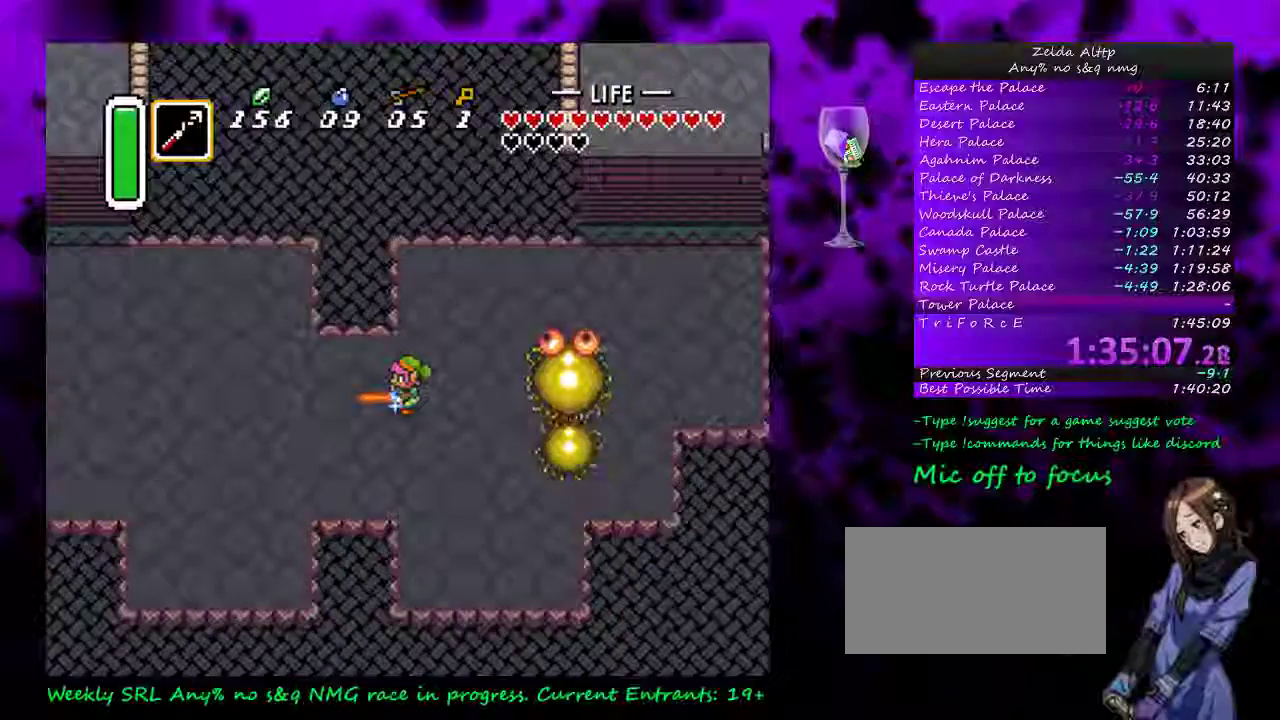
{"buttons": ["B", "DPAD_LEFT"], "events": [[117, "DPAD_LEFT", "up"], [367, "DPAD_LEFT", "down"]]}
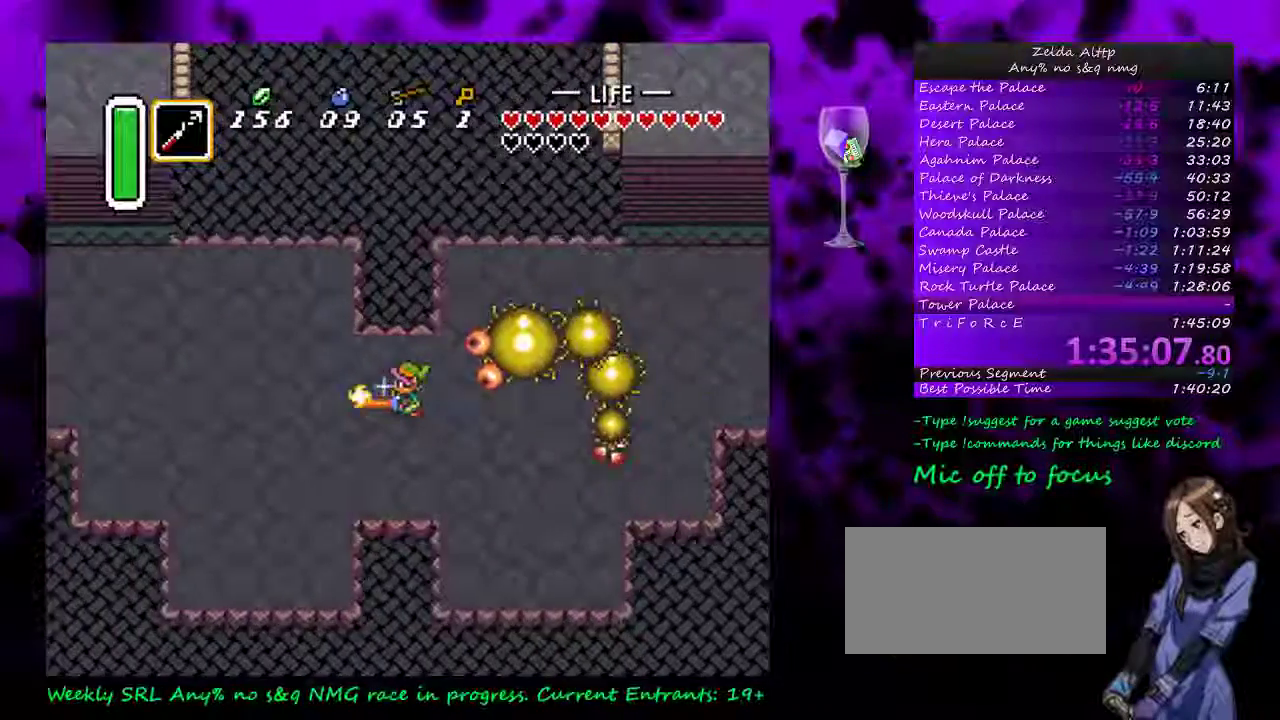
{"buttons": ["B", "DPAD_LEFT"], "events": []}
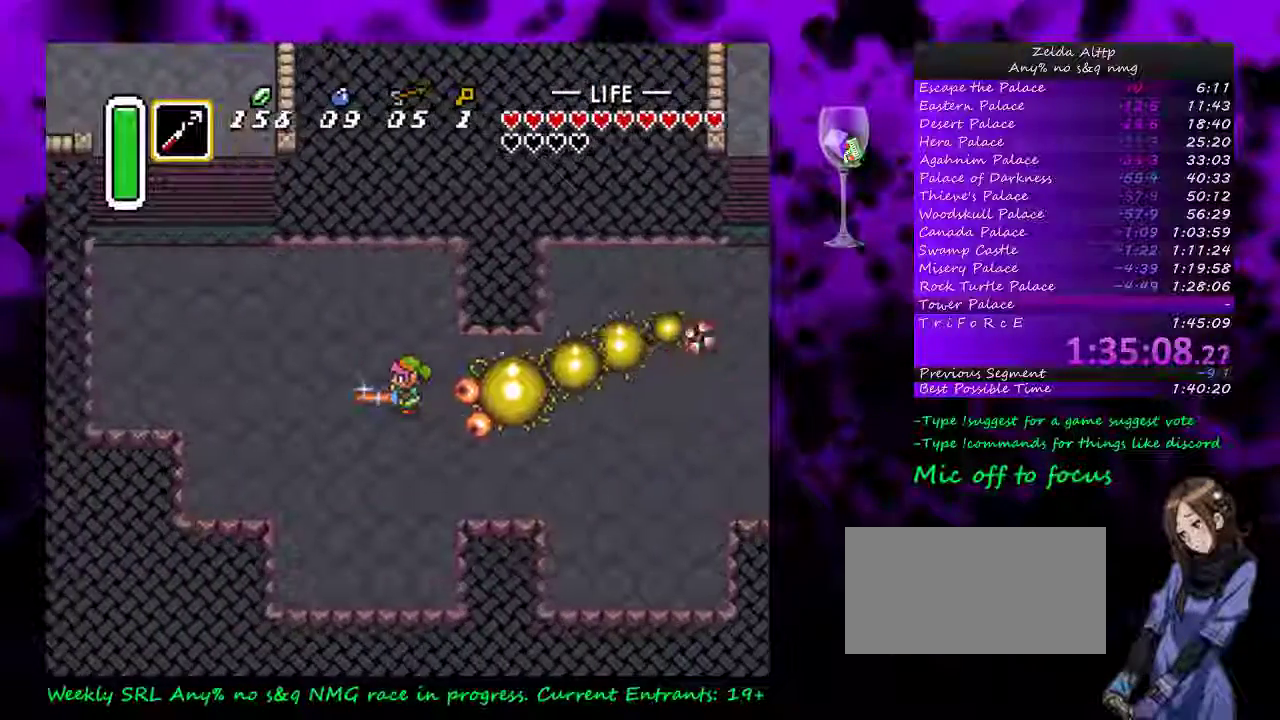
{"buttons": ["B", "DPAD_LEFT"], "events": []}
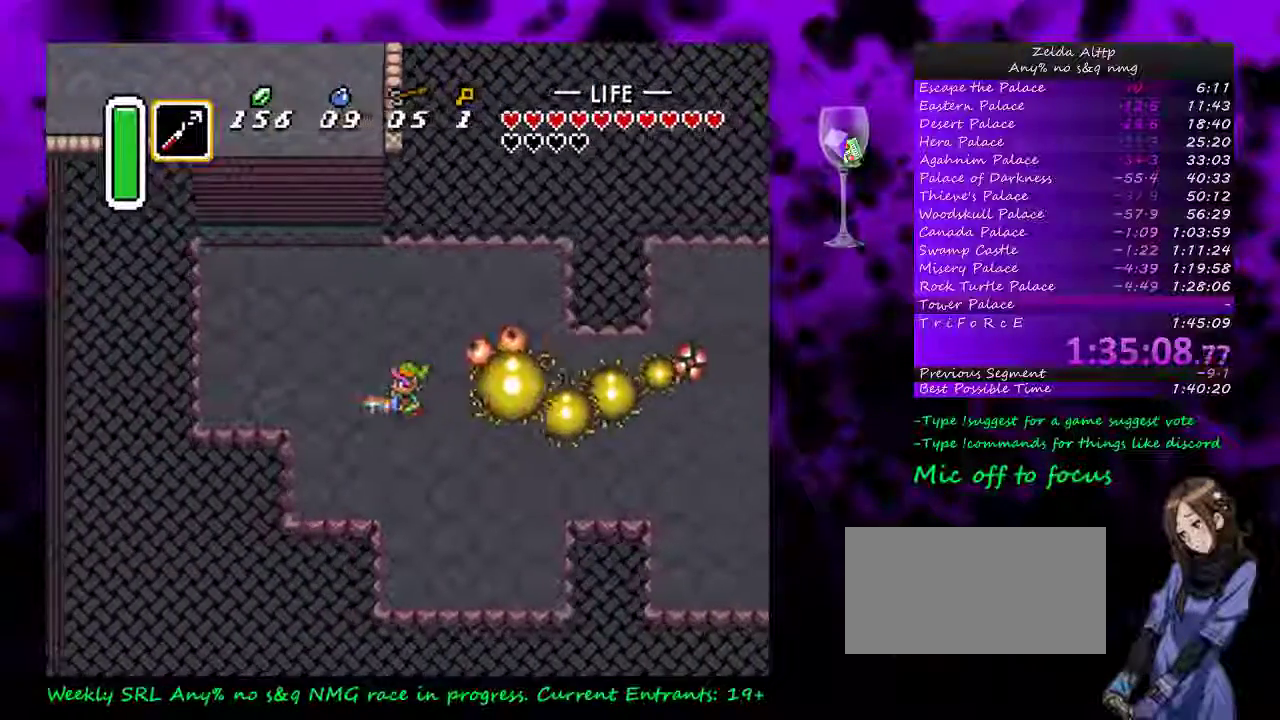
{"buttons": ["B", "DPAD_RIGHT"], "events": [[17, "DPAD_LEFT", "up"], [50, "DPAD_DOWN", "down"], [50, "DPAD_RIGHT", "down"], [333, "DPAD_DOWN", "up"]]}
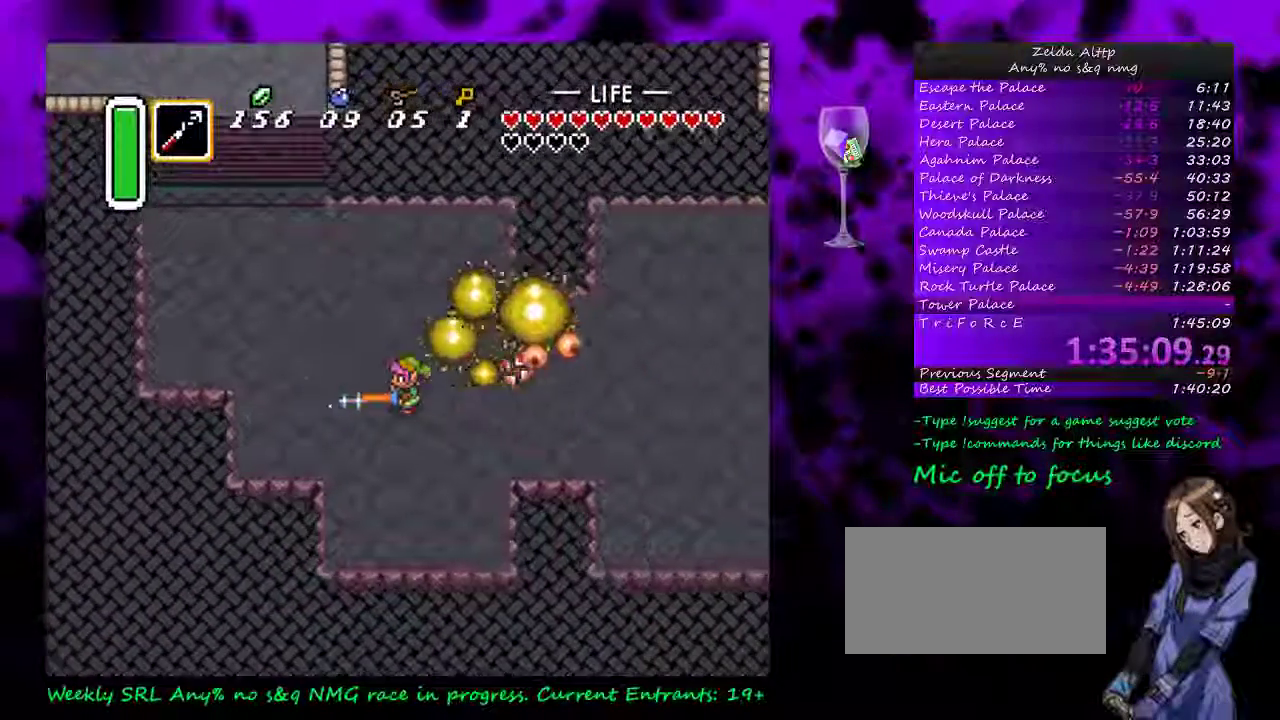
{"buttons": ["DPAD_RIGHT"], "events": [[17, "B", "up"], [50, "DPAD_RIGHT", "up"], [417, "DPAD_RIGHT", "down"]]}
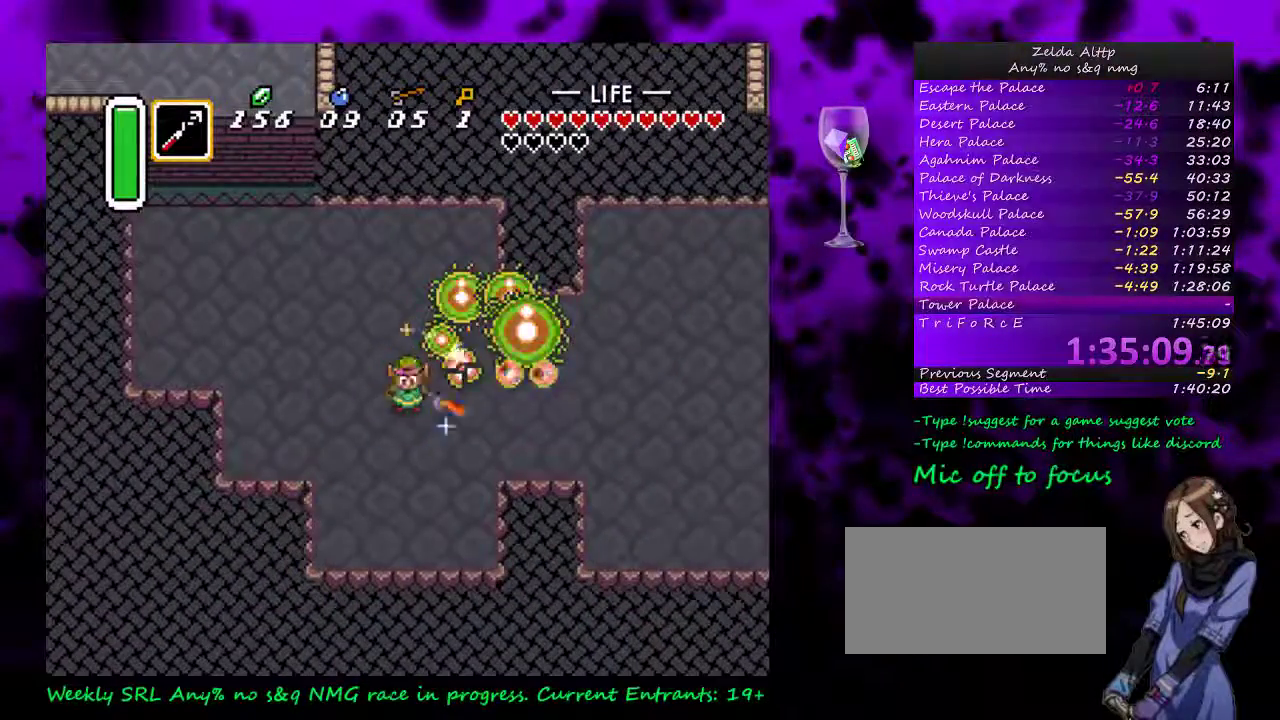
{"buttons": ["DPAD_RIGHT"], "events": []}
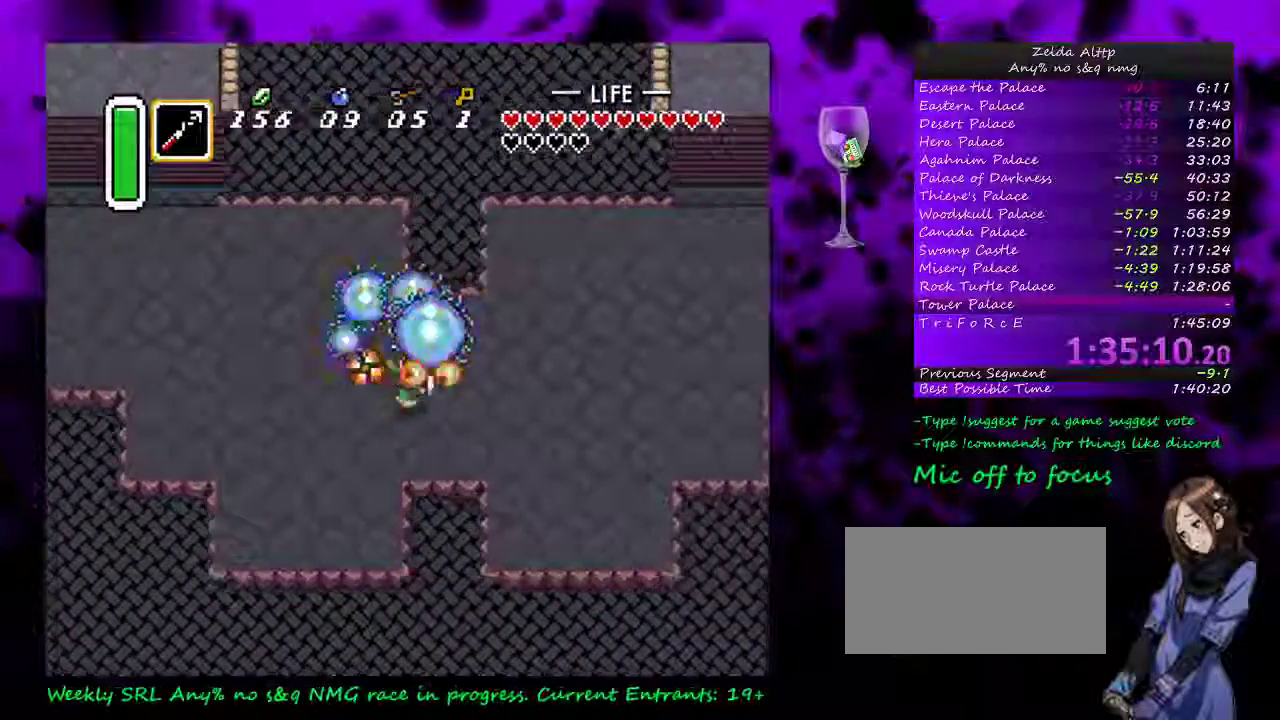
{"buttons": ["DPAD_DOWN"], "events": [[83, "DPAD_DOWN", "down"], [483, "DPAD_RIGHT", "up"]]}
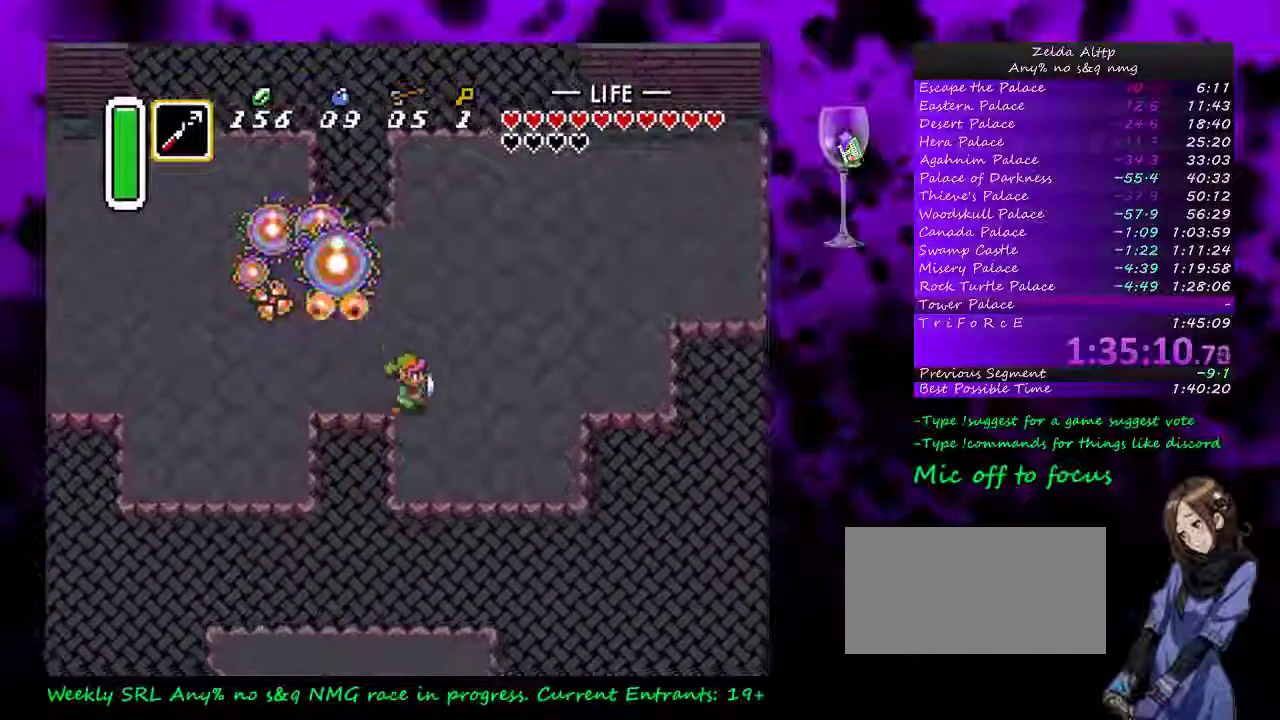
{"buttons": [], "events": [[300, "DPAD_DOWN", "up"]]}
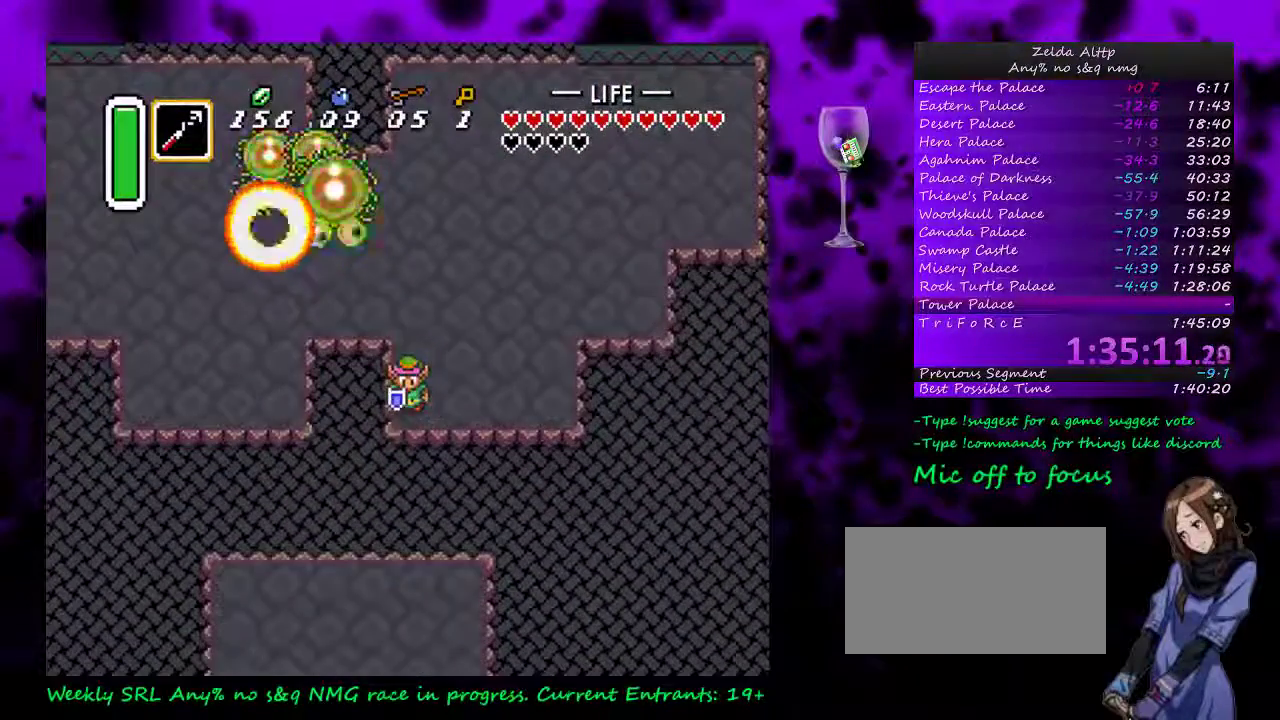
{"buttons": ["B", "DPAD_DOWN"], "events": [[83, "DPAD_DOWN", "down"], [117, "B", "down"], [150, "DPAD_DOWN", "up"], [267, "B", "up"], [450, "DPAD_DOWN", "down"], [483, "B", "down"]]}
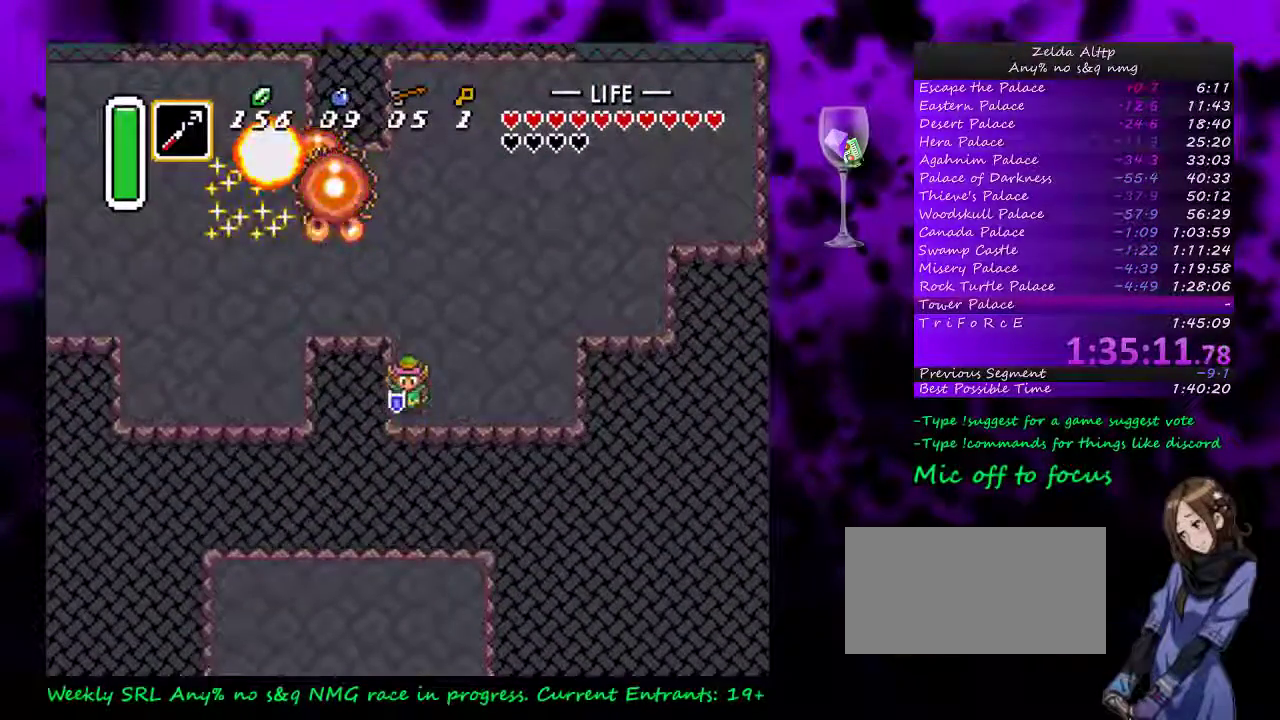
{"buttons": ["B"], "events": [[17, "DPAD_DOWN", "up"], [217, "B", "up"], [367, "DPAD_DOWN", "down"], [400, "B", "down"], [417, "DPAD_DOWN", "up"]]}
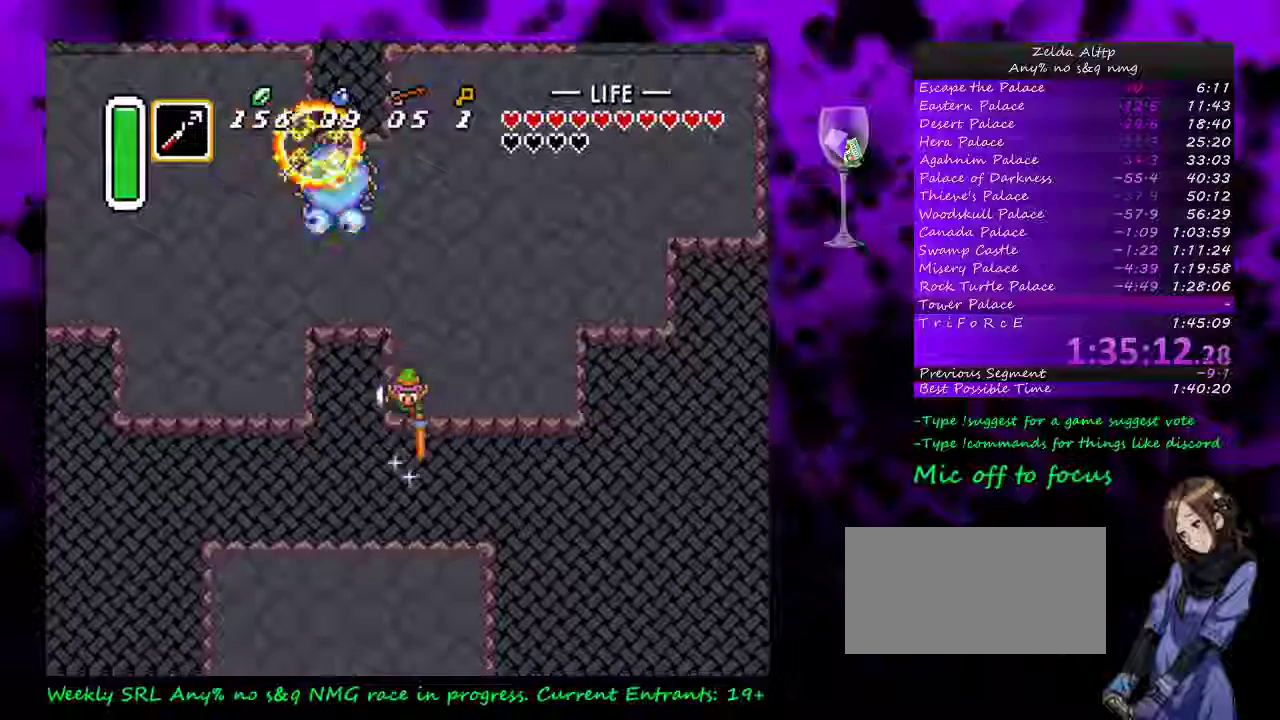
{"buttons": ["B"], "events": [[117, "B", "up"], [267, "DPAD_DOWN", "down"], [333, "B", "down"], [333, "DPAD_DOWN", "up"]]}
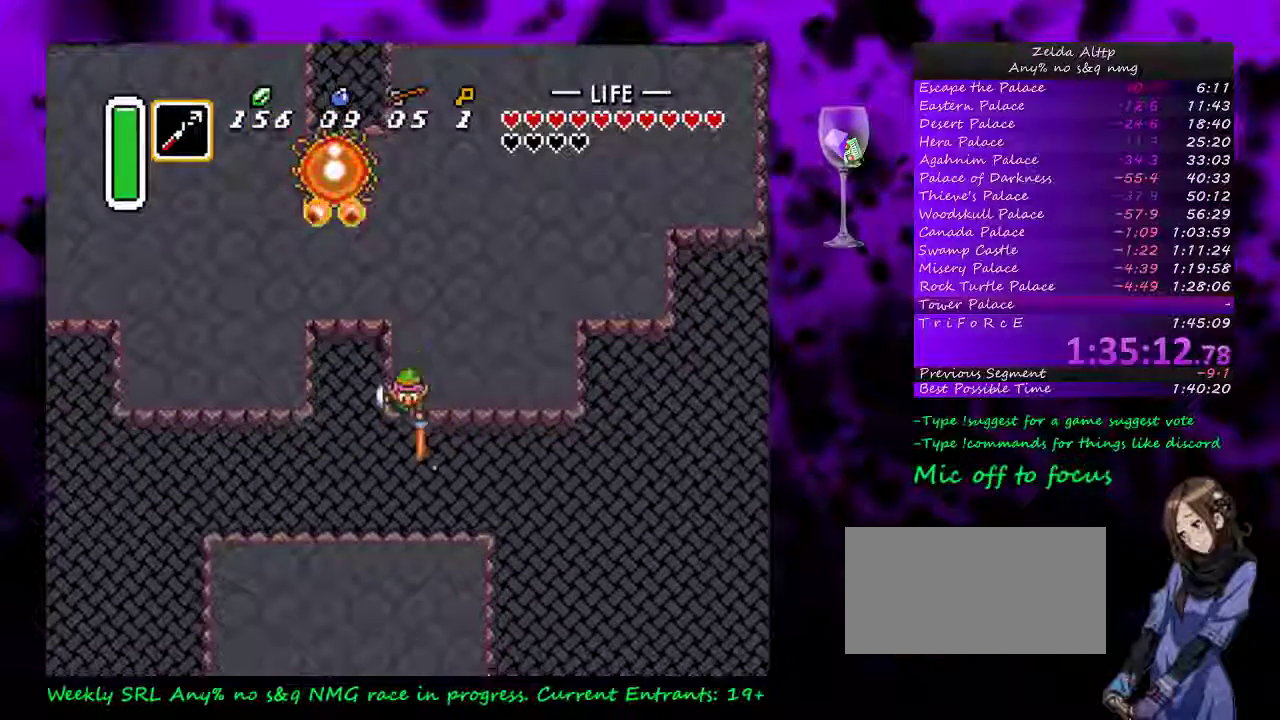
{"buttons": [], "events": [[83, "B", "up"]]}
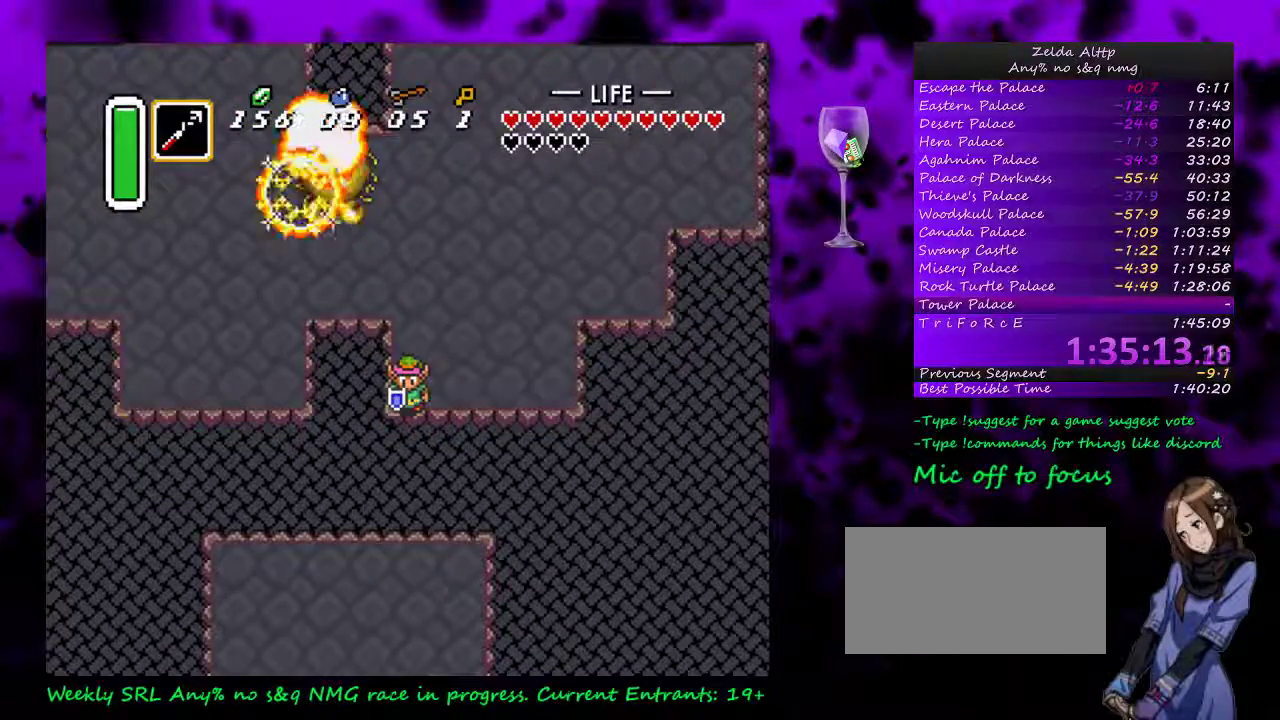
{"buttons": [], "events": []}
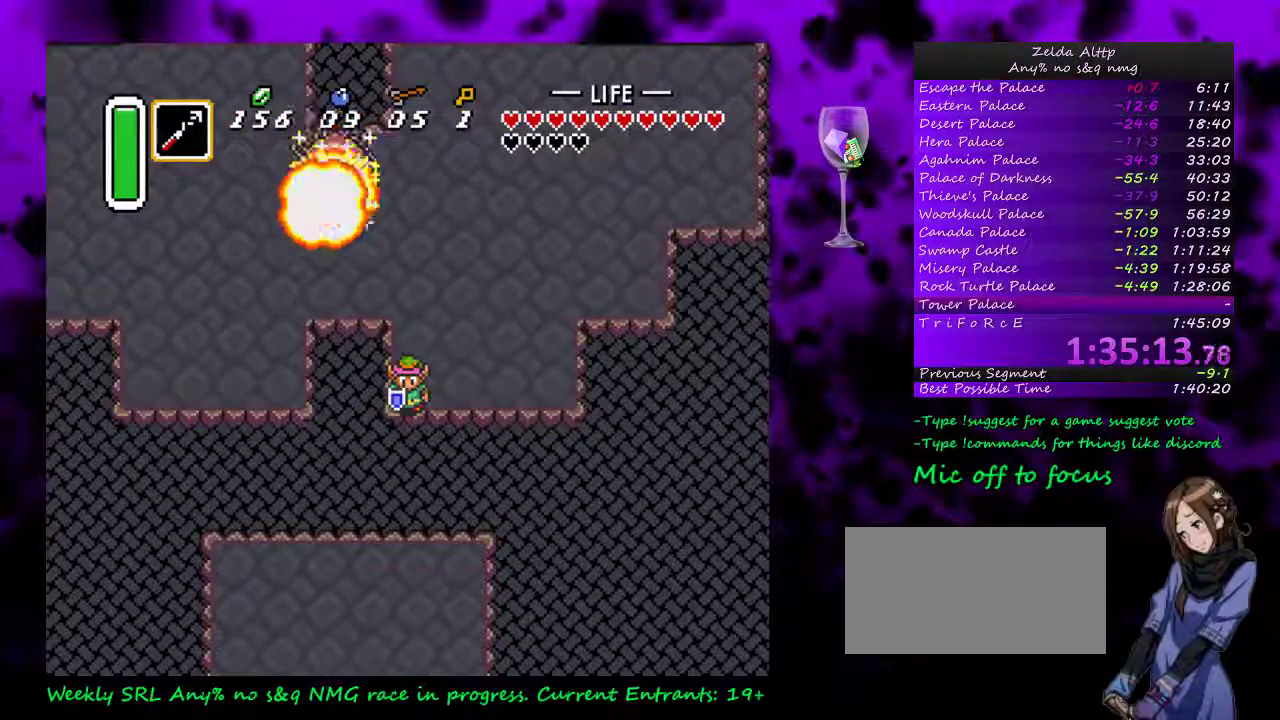
{"buttons": [], "events": [[83, "A", "down"], [150, "A", "up"], [233, "A", "down"], [300, "A", "up"], [367, "A", "down"], [433, "A", "up"]]}
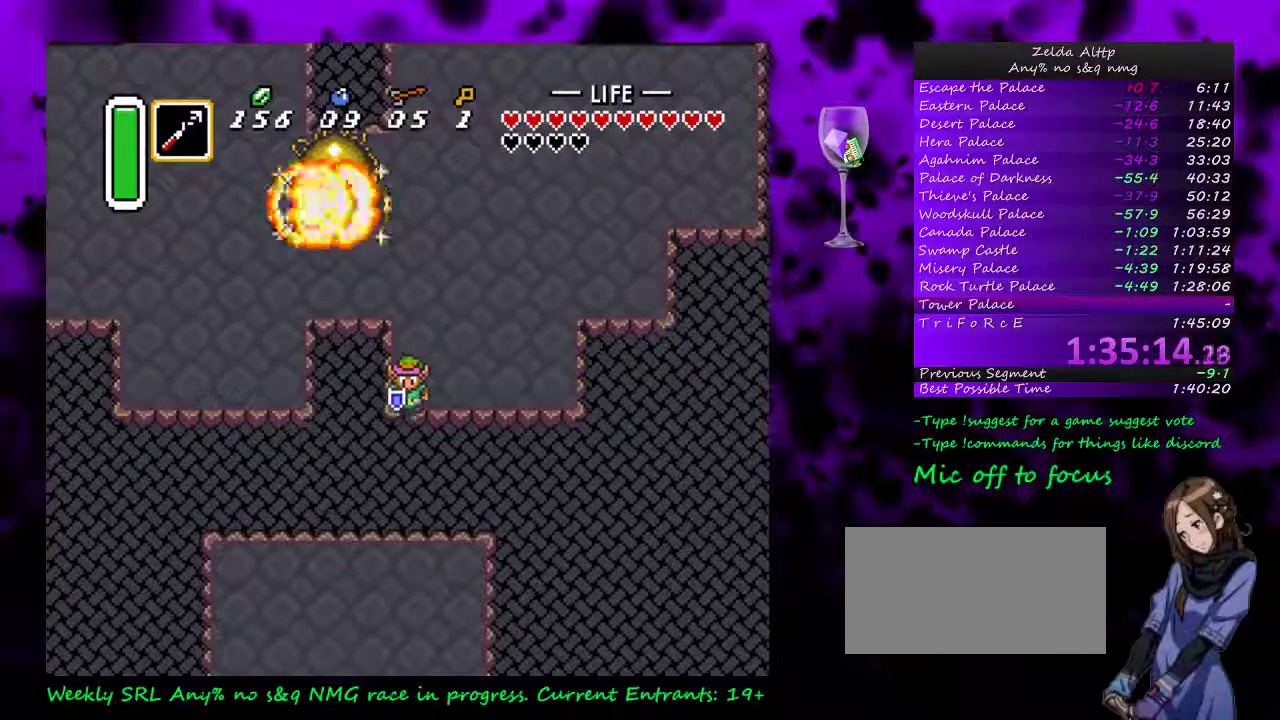
{"buttons": [], "events": [[17, "A", "down"], [83, "A", "up"], [300, "A", "down"], [367, "A", "up"], [450, "A", "down"], [500, "A", "up"]]}
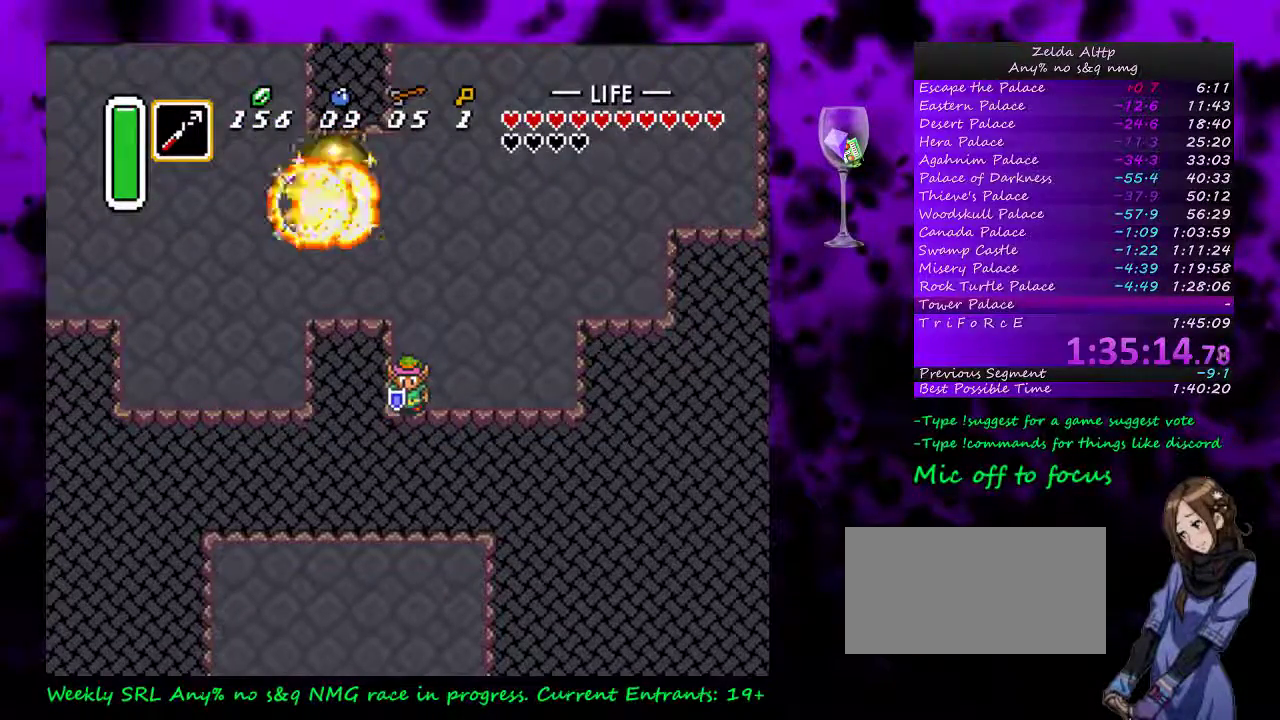
{"buttons": [], "events": [[83, "A", "down"], [133, "A", "up"]]}
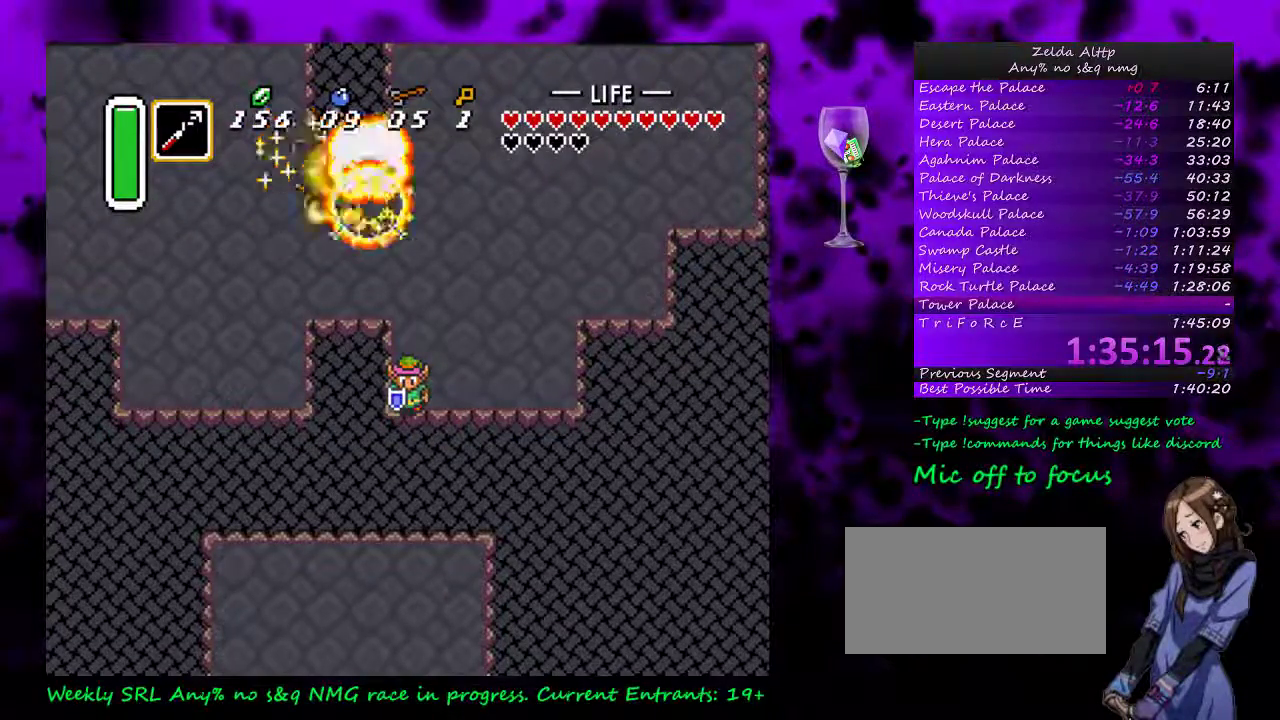
{"buttons": [], "events": []}
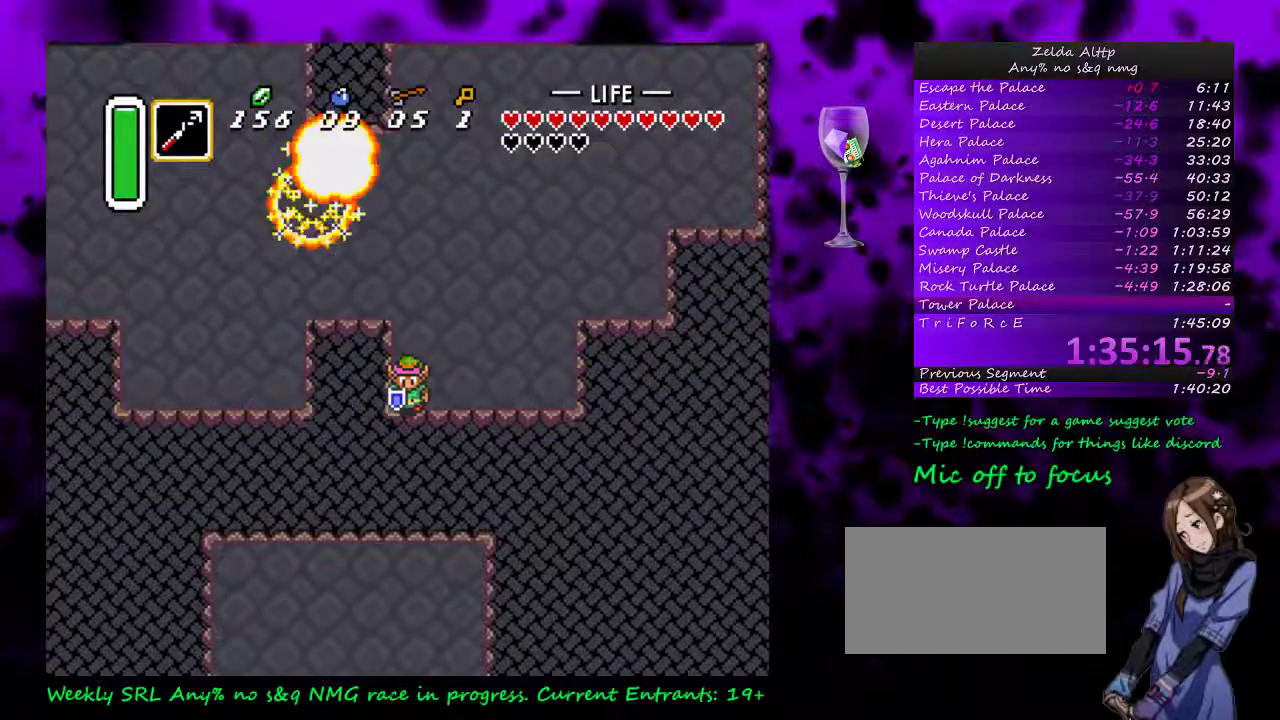
{"buttons": [], "events": [[267, "Y", "down"], [417, "Y", "up"]]}
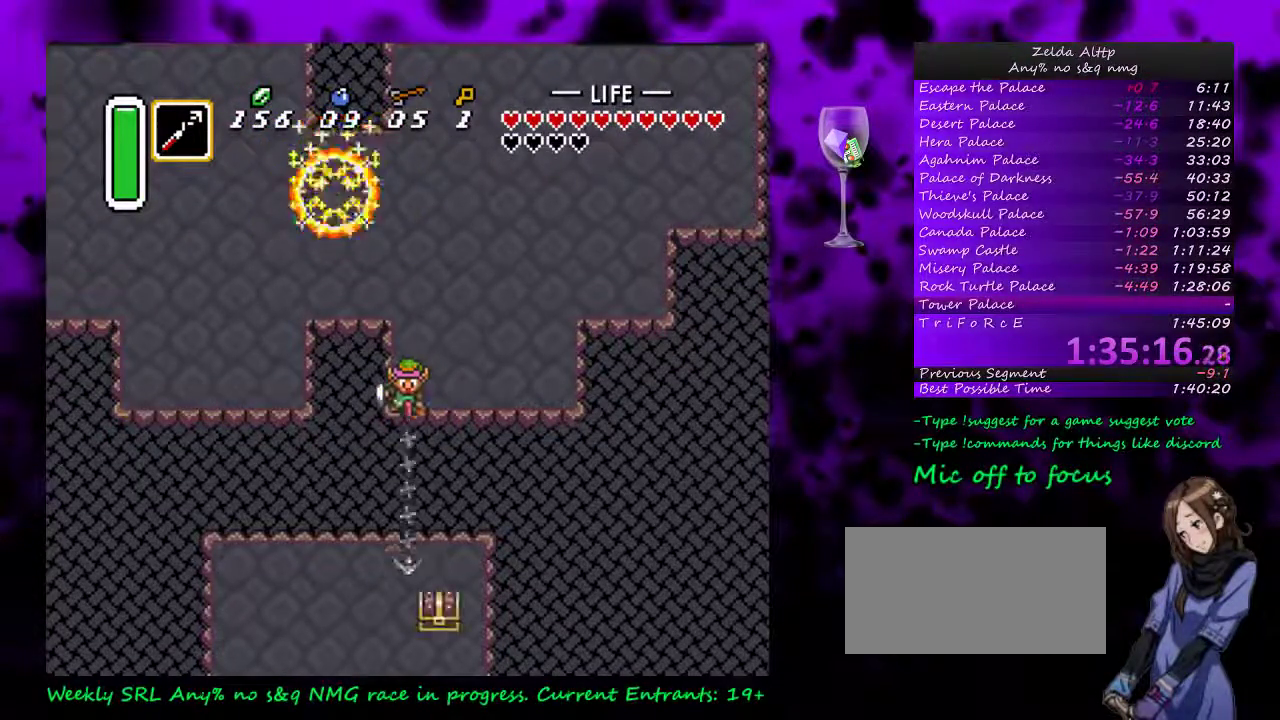
{"buttons": ["DPAD_DOWN", "DPAD_LEFT"], "events": [[267, "DPAD_DOWN", "down"], [333, "DPAD_LEFT", "down"]]}
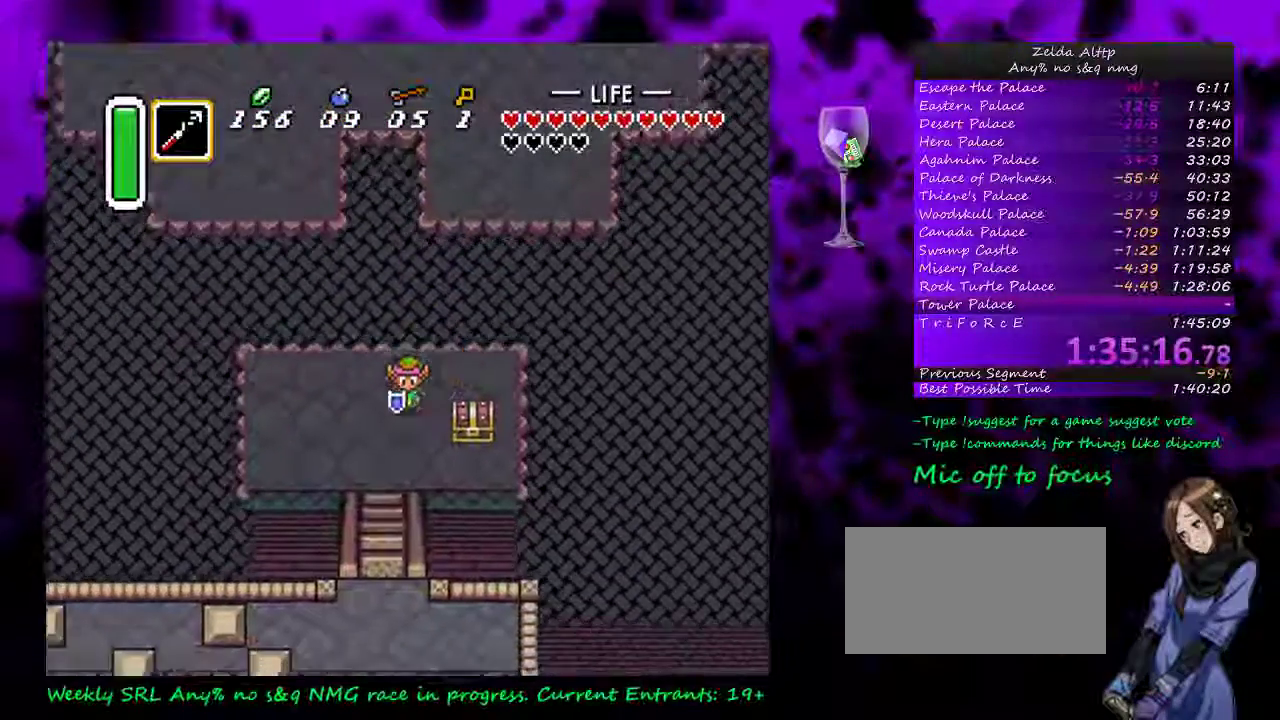
{"buttons": ["DPAD_DOWN"], "events": [[50, "DPAD_LEFT", "up"]]}
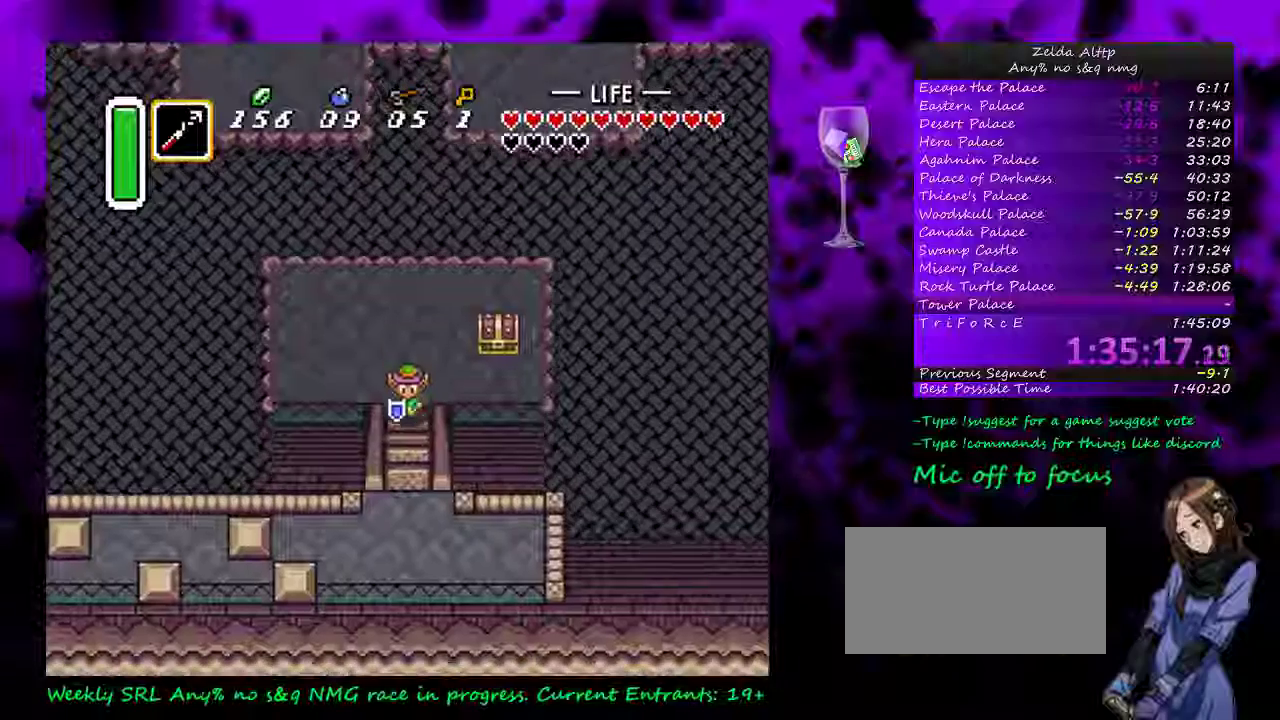
{"buttons": [], "events": [[133, "DPAD_DOWN", "up"]]}
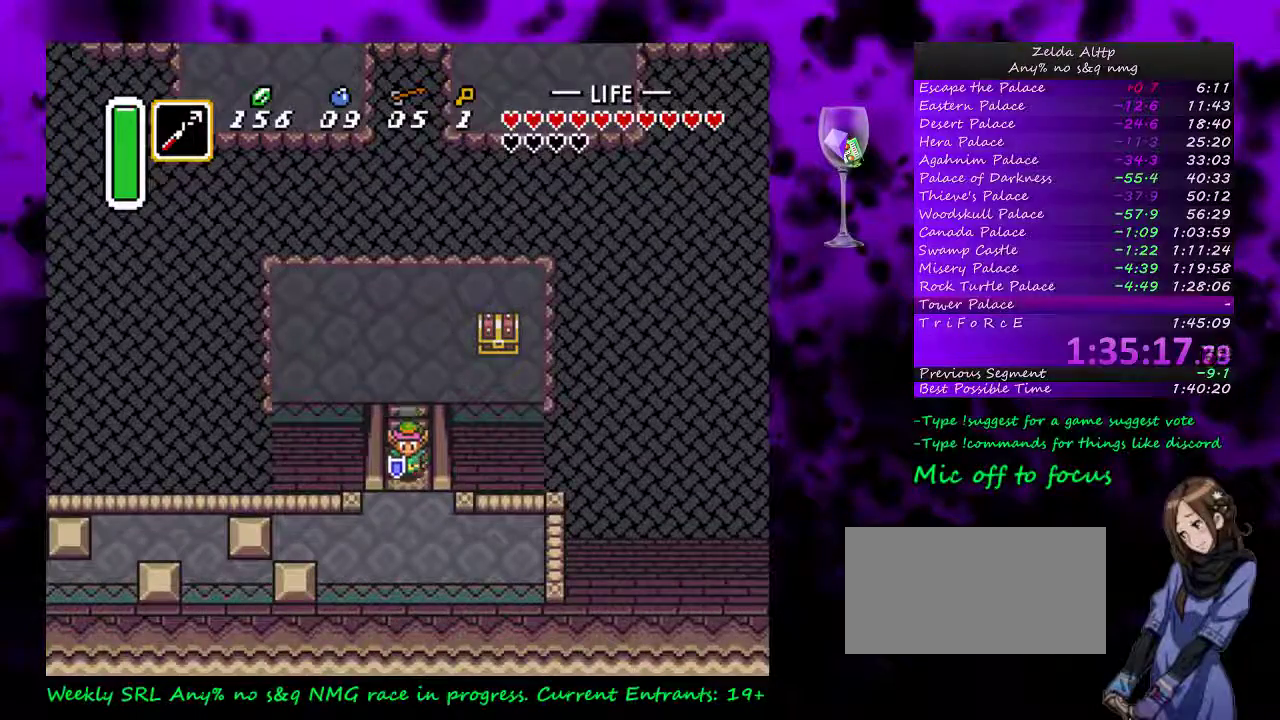
{"buttons": ["DPAD_DOWN", "DPAD_LEFT"], "events": [[50, "DPAD_DOWN", "down"], [83, "DPAD_LEFT", "down"]]}
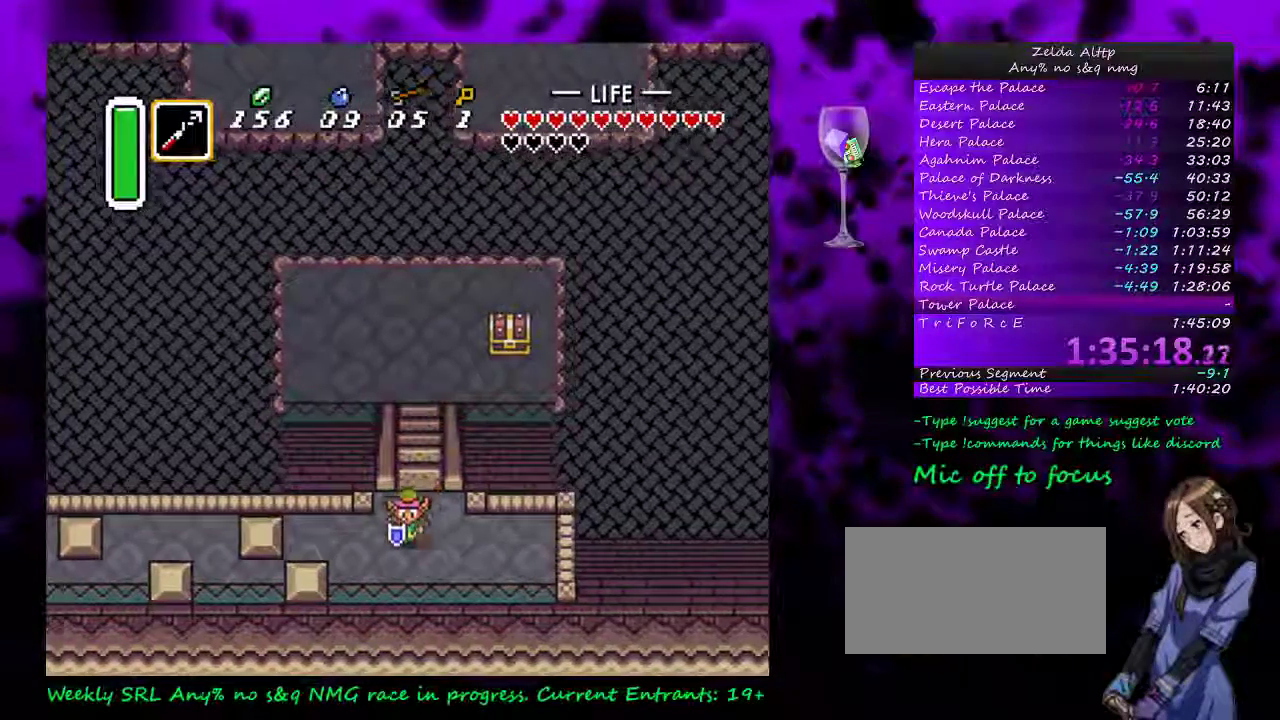
{"buttons": ["DPAD_LEFT"], "events": [[17, "DPAD_DOWN", "up"]]}
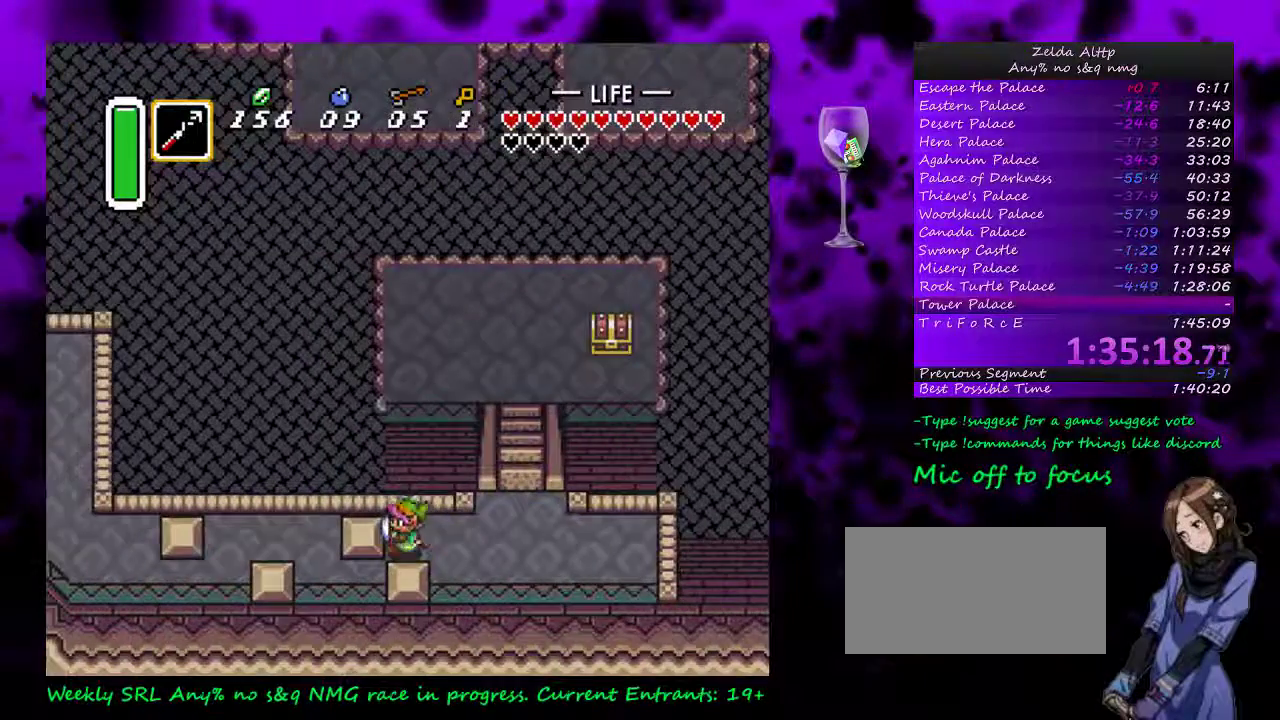
{"buttons": ["Y"], "events": [[333, "Y", "down"], [450, "DPAD_LEFT", "up"]]}
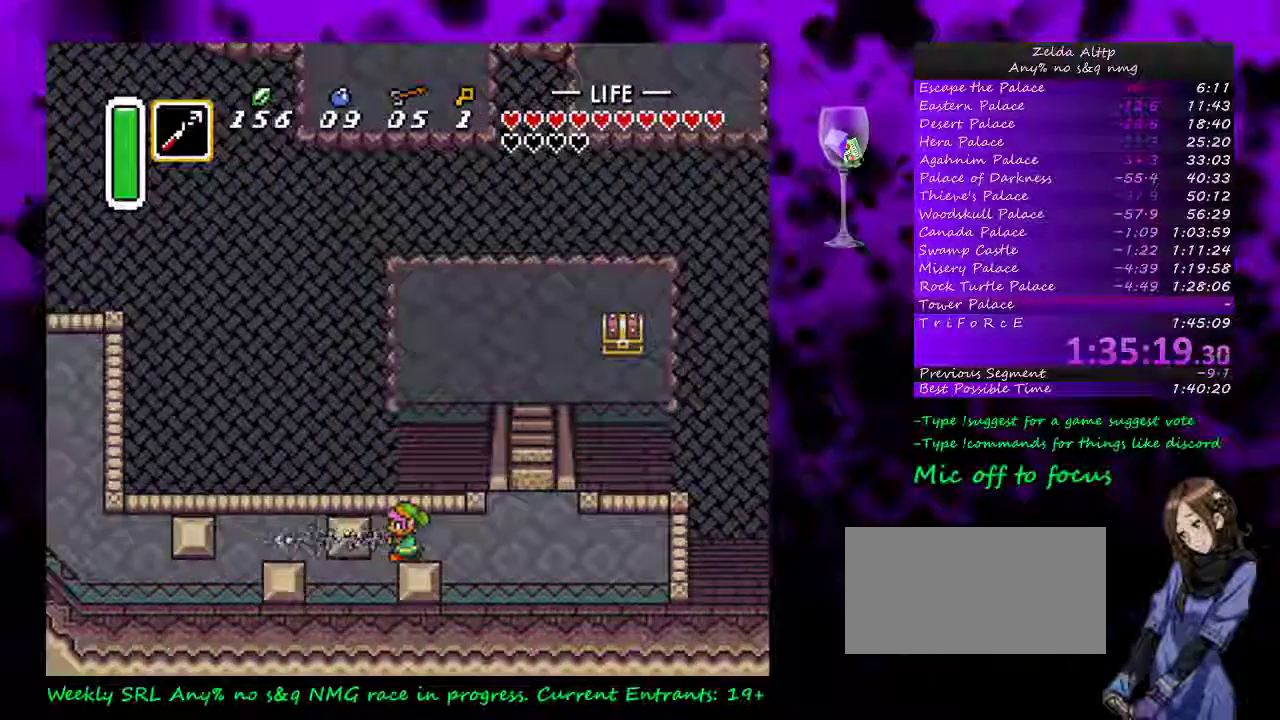
{"buttons": ["DPAD_DOWN", "DPAD_LEFT"], "events": [[83, "Y", "up"], [117, "DPAD_LEFT", "down"], [133, "DPAD_DOWN", "down"]]}